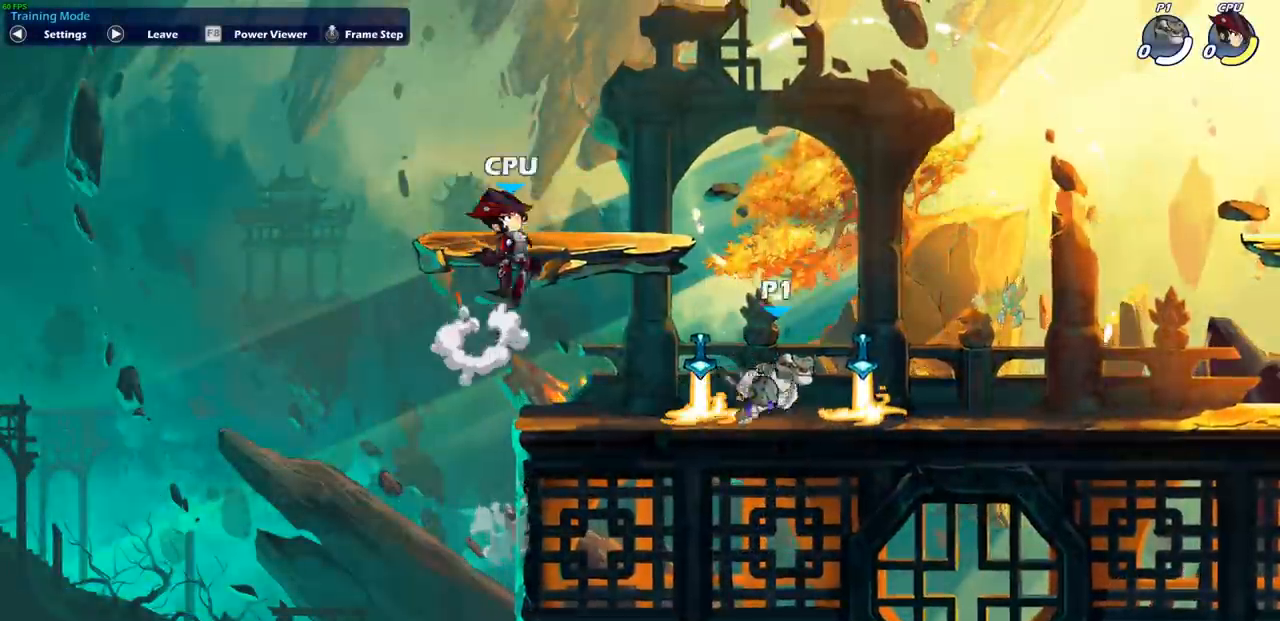
Gameplay with a controller (PlayStation layout); each line is a JSON object with the inputs held at the frame after it. "events" lists button and stick changes between this image and that frame as [ms after this image, input, new state], when the widget could be followed in between. Not read: L1.
{"buttons": [], "left_stick": "right", "right_stick": "center", "events": []}
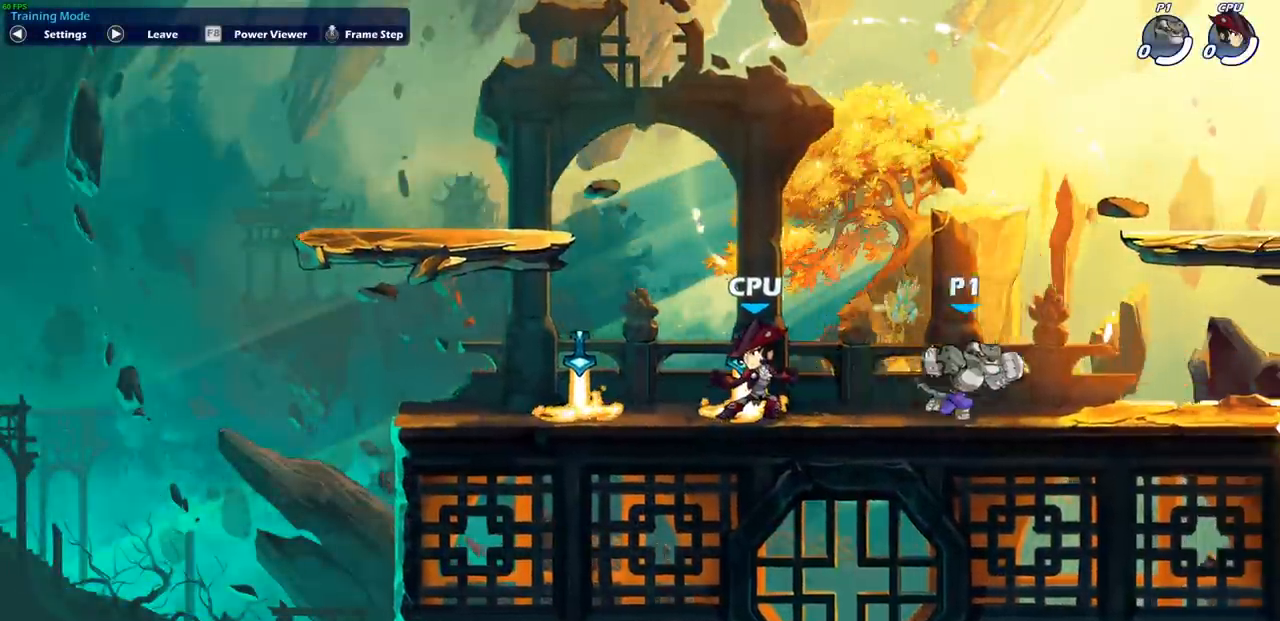
{"buttons": [], "left_stick": "center", "right_stick": "center", "events": [[67, "left_stick", "center"], [217, "left_stick", "left"], [433, "left_stick", "center"]]}
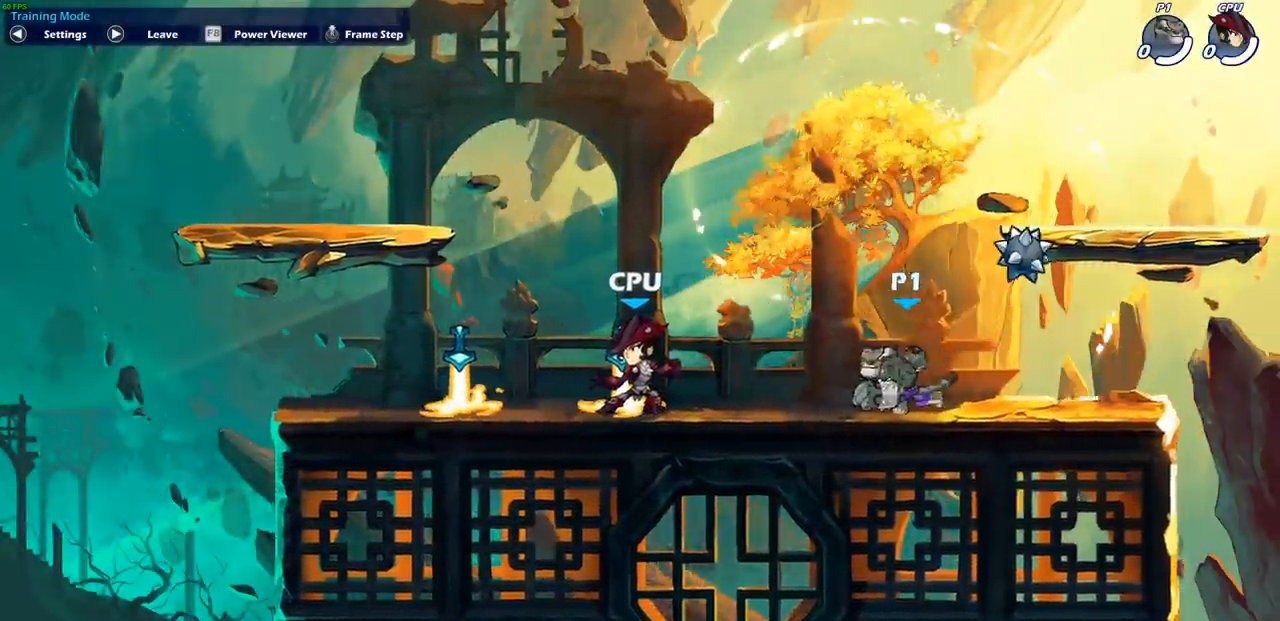
{"buttons": [], "left_stick": "center", "right_stick": "center", "events": []}
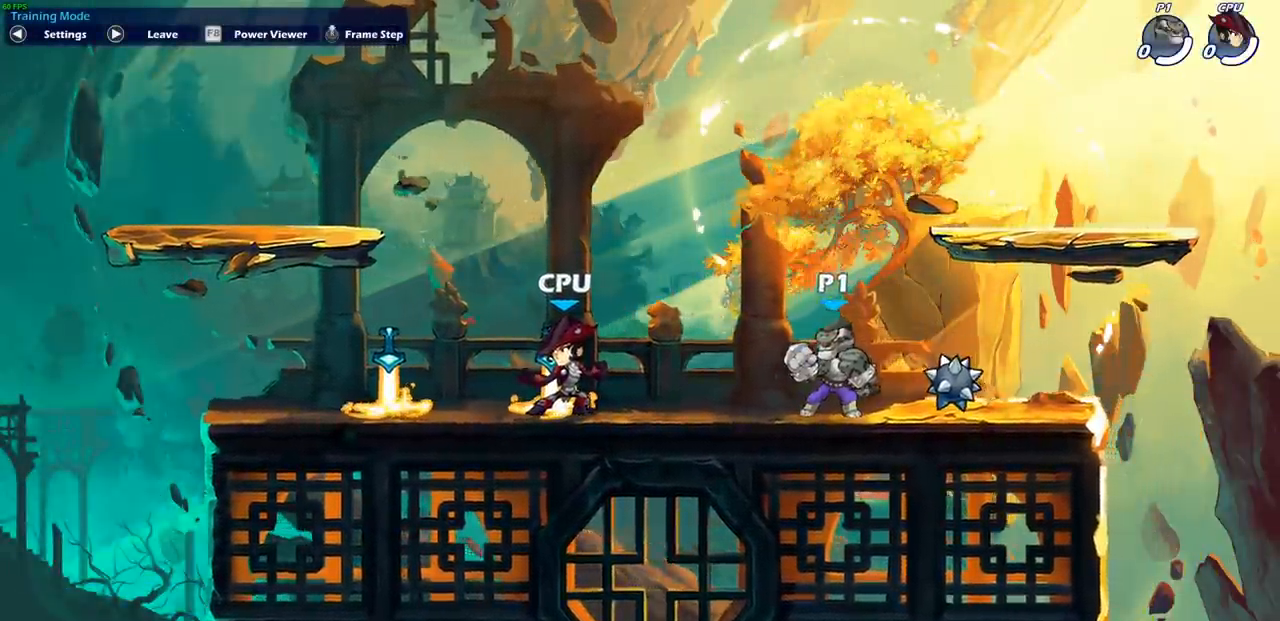
{"buttons": [], "left_stick": "center", "right_stick": "center", "events": [[100, "left_stick", "left"], [317, "left_stick", "center"]]}
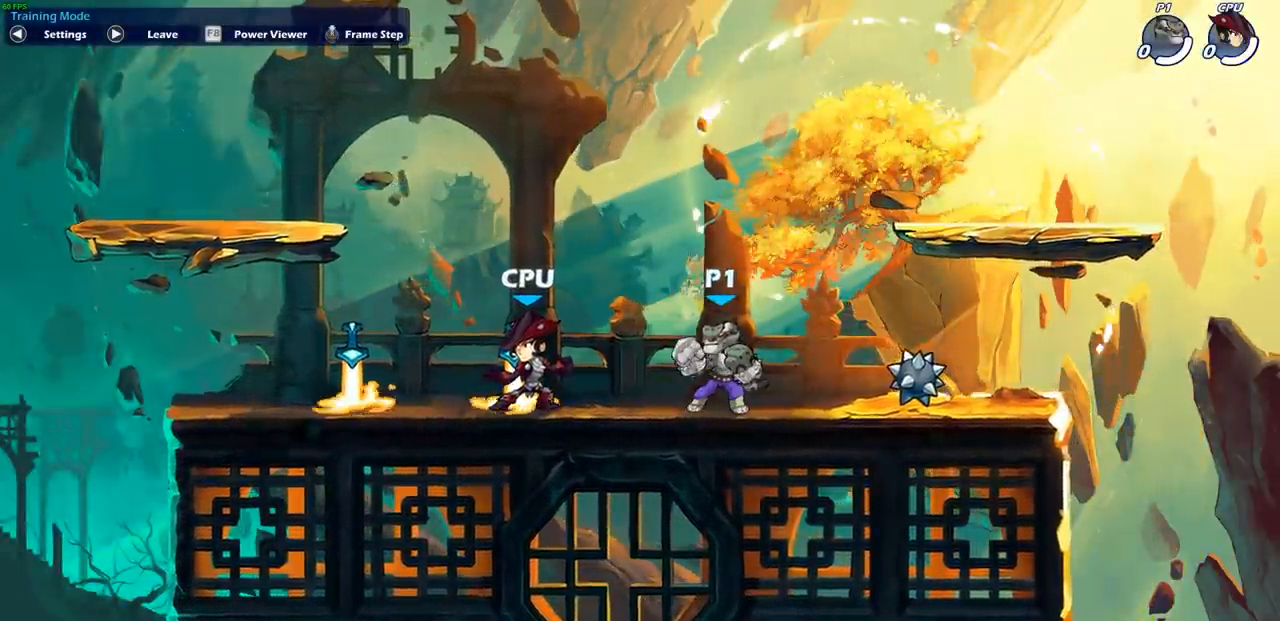
{"buttons": [], "left_stick": "center", "right_stick": "center", "events": [[250, "left_stick", "left"], [500, "left_stick", "center"]]}
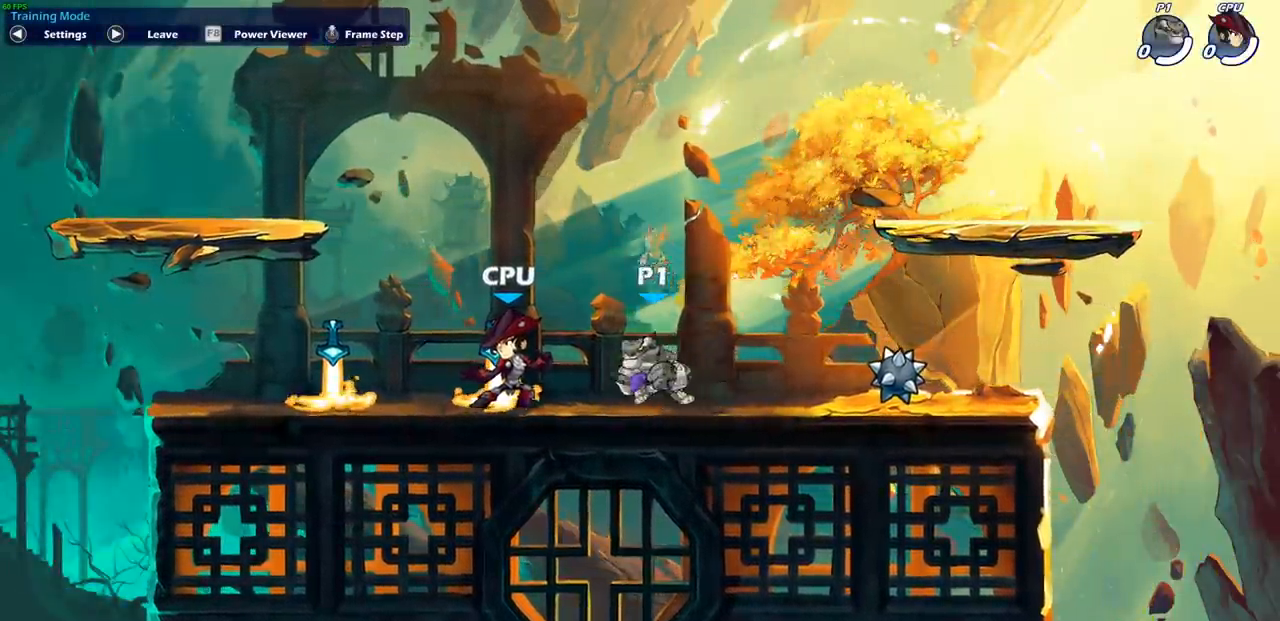
{"buttons": [], "left_stick": "center", "right_stick": "center", "events": []}
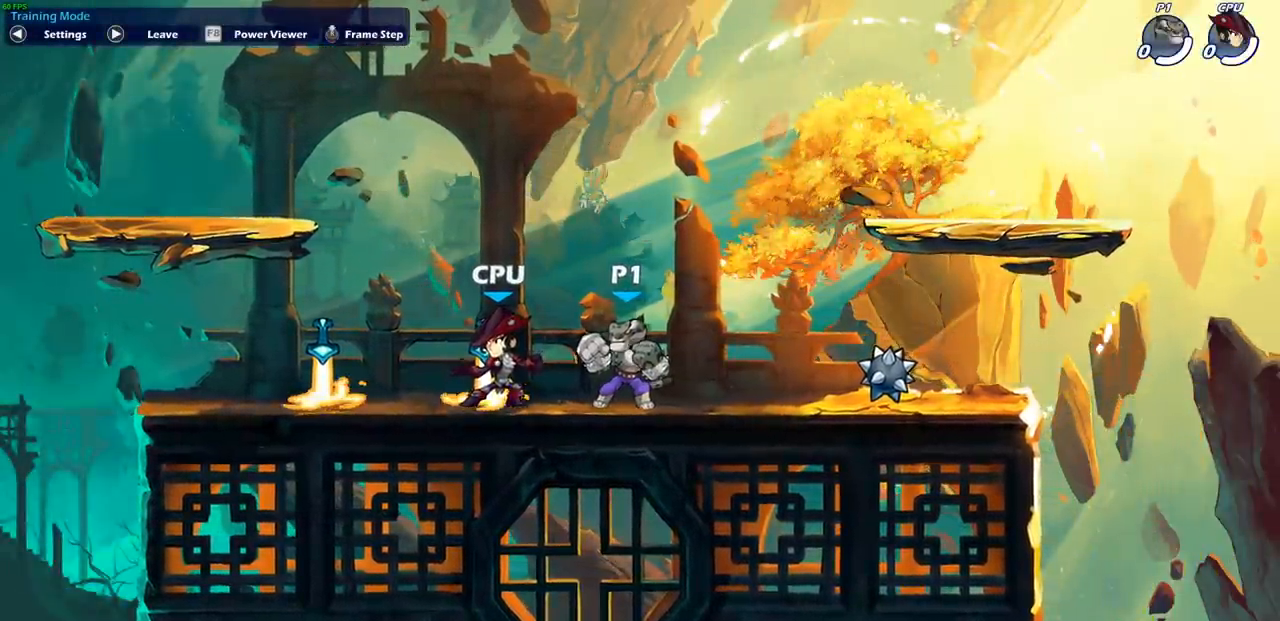
{"buttons": [], "left_stick": "center", "right_stick": "center", "events": []}
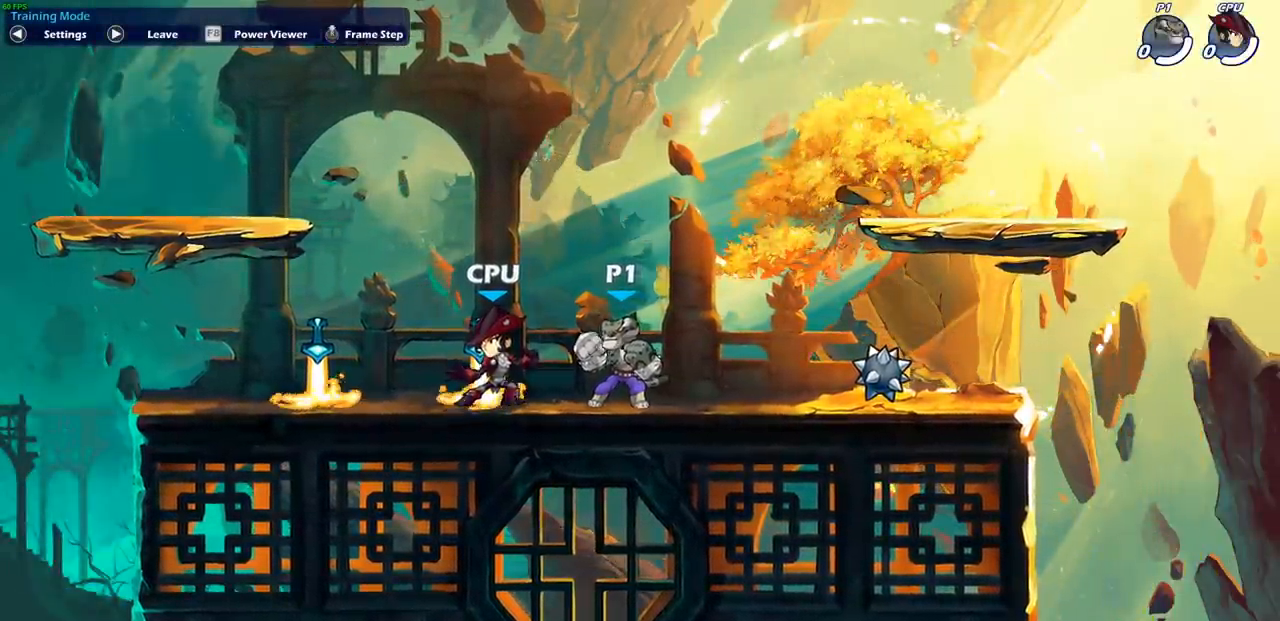
{"buttons": [], "left_stick": "center", "right_stick": "center", "events": []}
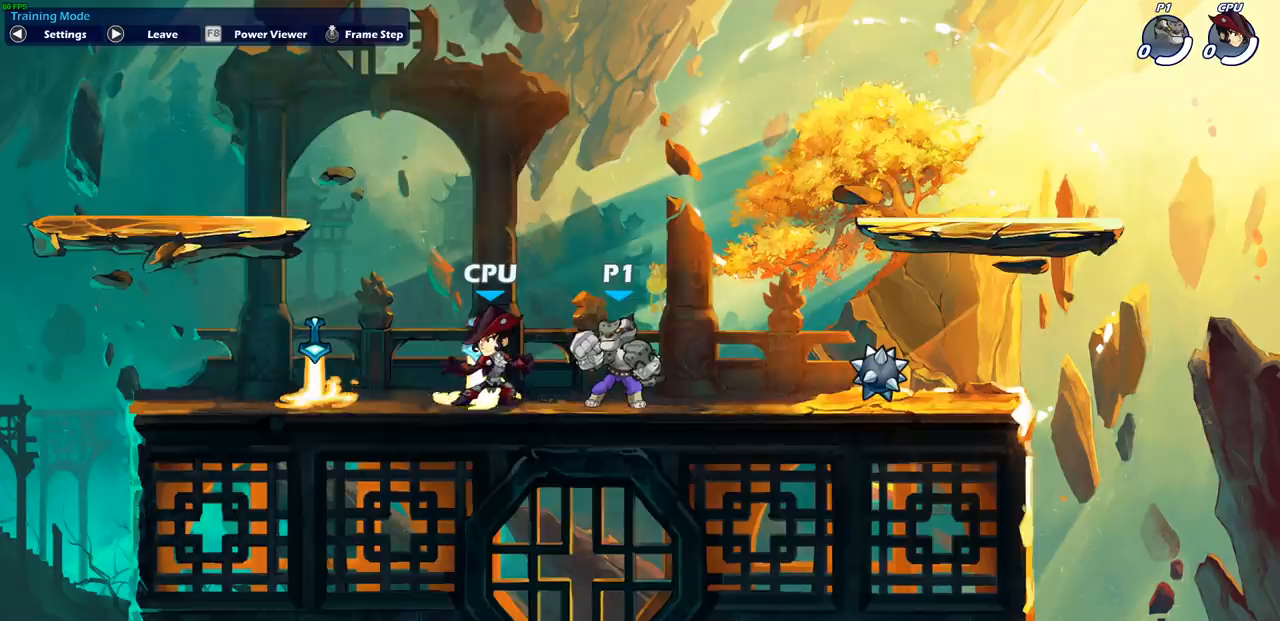
{"buttons": ["CIRCLE"], "left_stick": "center", "right_stick": "center", "events": [[417, "CIRCLE", "down"]]}
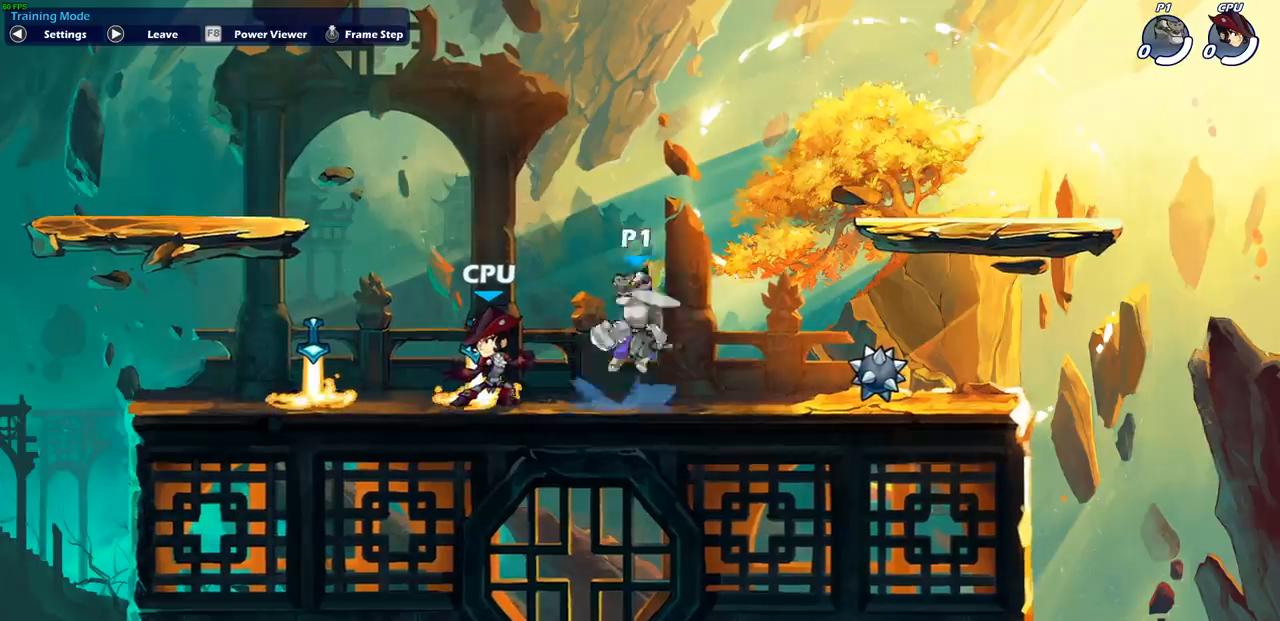
{"buttons": ["CIRCLE"], "left_stick": "center", "right_stick": "center", "events": []}
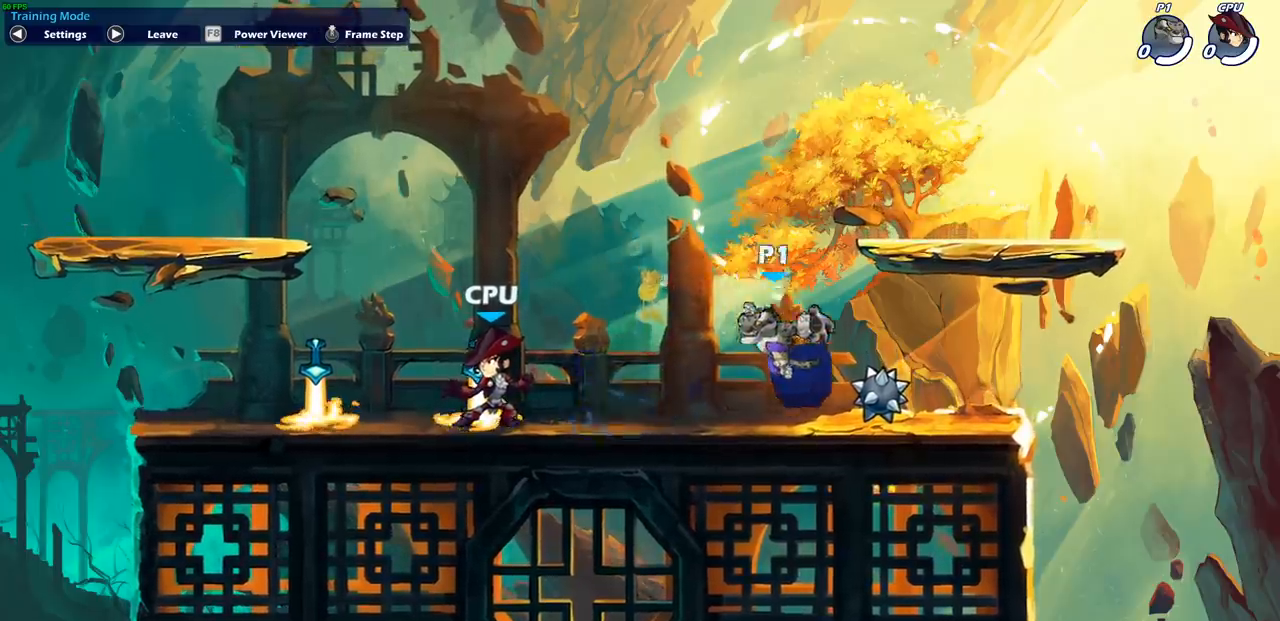
{"buttons": ["CIRCLE"], "left_stick": "center", "right_stick": "center", "events": []}